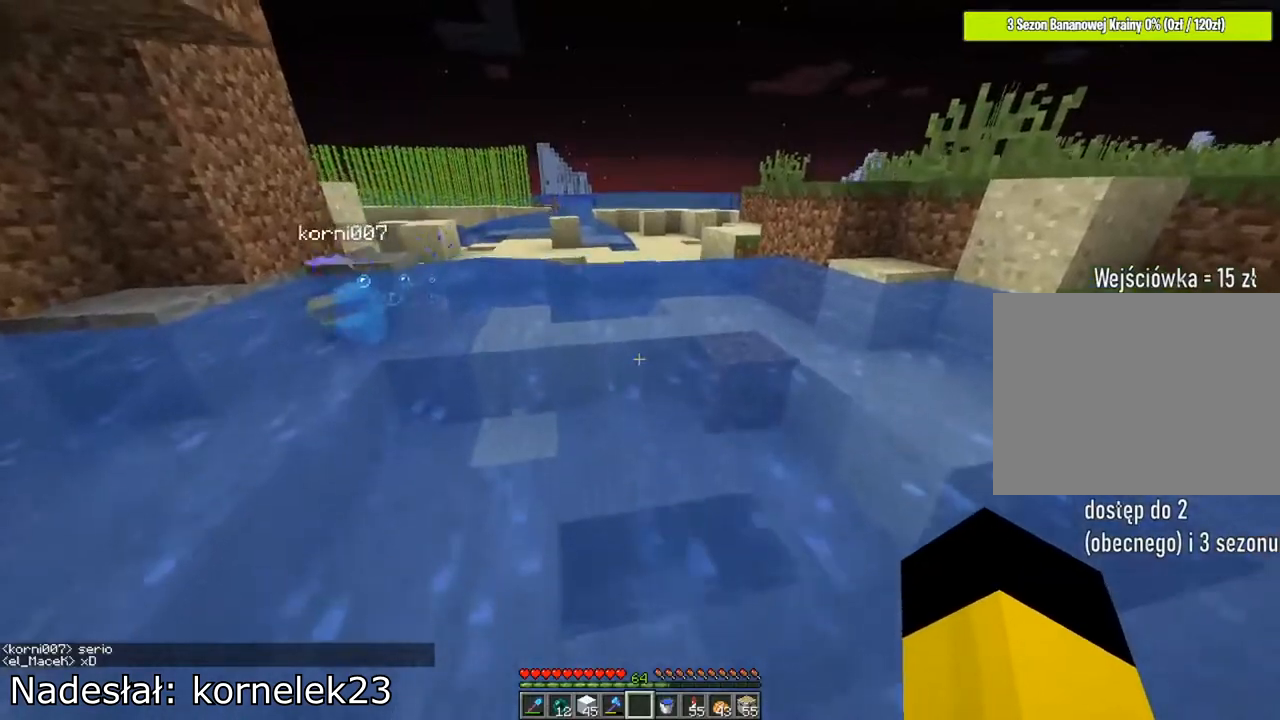
Gameplay with keyboard and mouse; each line is a JSON object with the keys and mouse buttons held at the frame after it. "events" lists presses ("down") and releases ("up") of "1", "2", "3", "4", "5", "a", "alt", "c", "caps_lock", "ctrl", "d", "e", "f", "g", "q", "r", "s", "shift", "space", "t", "tab", "v", "w", "x", "z", "mouse_left", "mouse_wheel" and "mouse_right" between this image and that frame as [ms after this image, input, new state], when the widget could be followed in between. "mouse_left", "mouse_wheel", "mouse_right" = the "left", "wheel", "right" buttons of the "mouse" list. No other keys are recorded. Fast repeated clicks can show as one long hold. "wheel" means that the mouse wheel is clicked or scrolled. "mouse_move" is the direction in which the mouse moves at that frame (one of eight, or "still"), when it could be read.
{"keys": ["w"], "mouse": [], "mouse_move": "left", "events": [[150, "space", "up"]]}
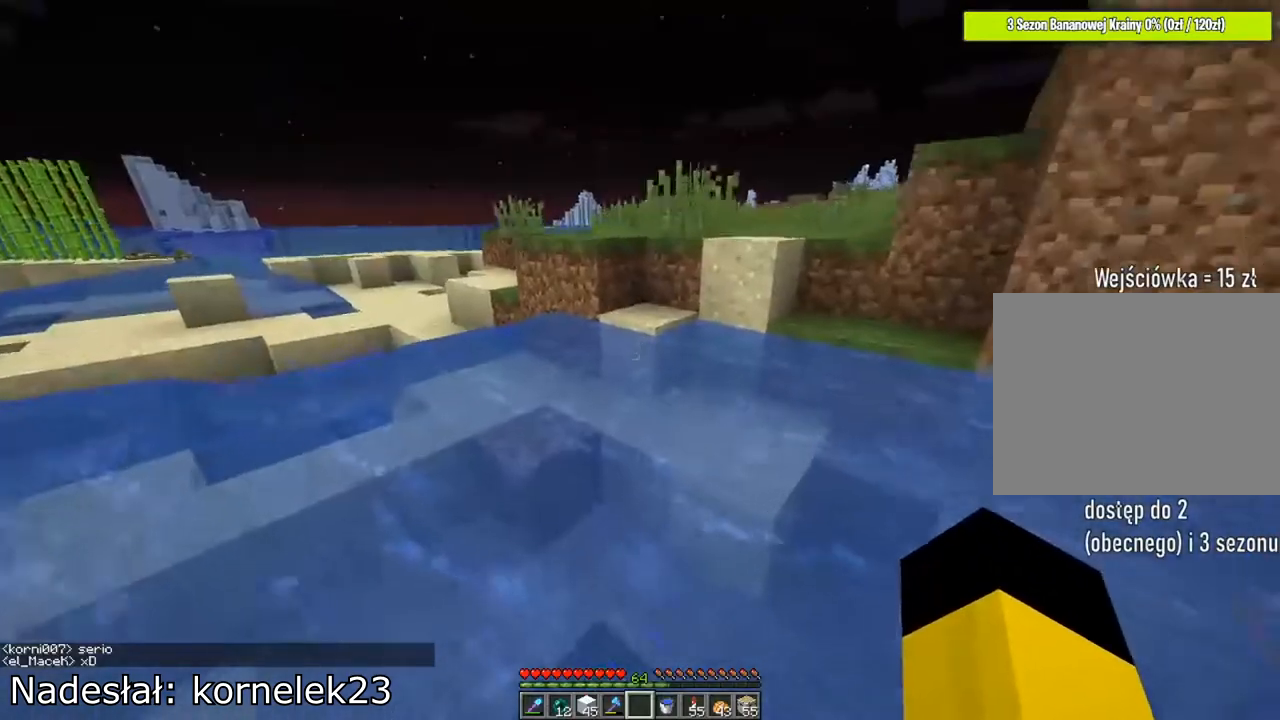
{"keys": ["space", "w"], "mouse": [], "mouse_move": "still", "events": [[116, "space", "down"]]}
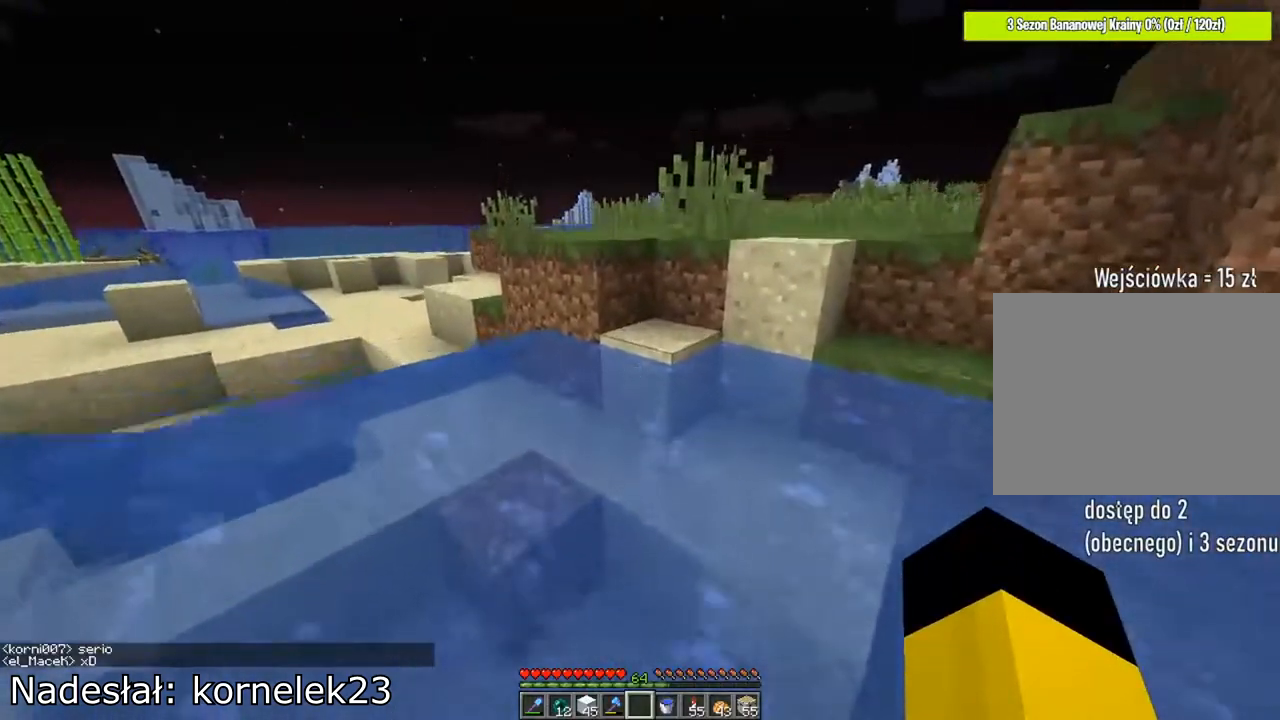
{"keys": ["w"], "mouse": [], "mouse_move": "still", "events": [[84, "space", "up"]]}
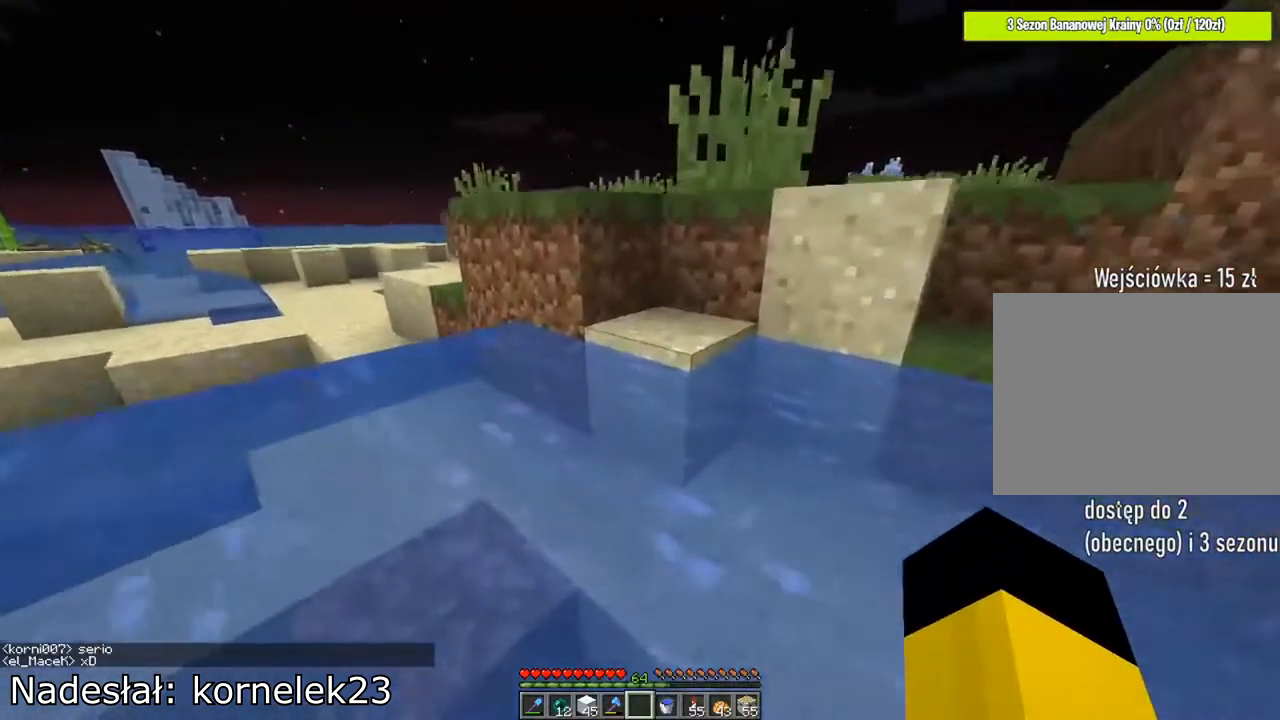
{"keys": ["space", "w"], "mouse": [], "mouse_move": "still", "events": [[217, "space", "down"]]}
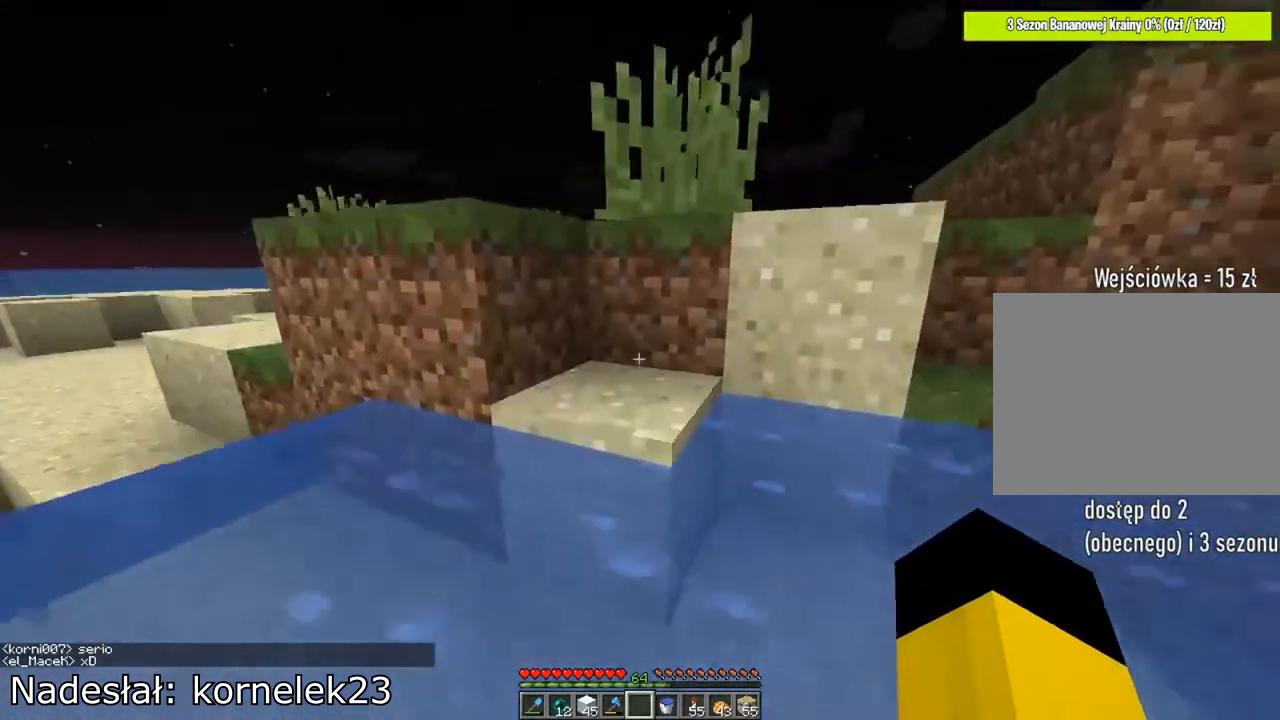
{"keys": ["space", "w"], "mouse": [], "mouse_move": "still", "events": []}
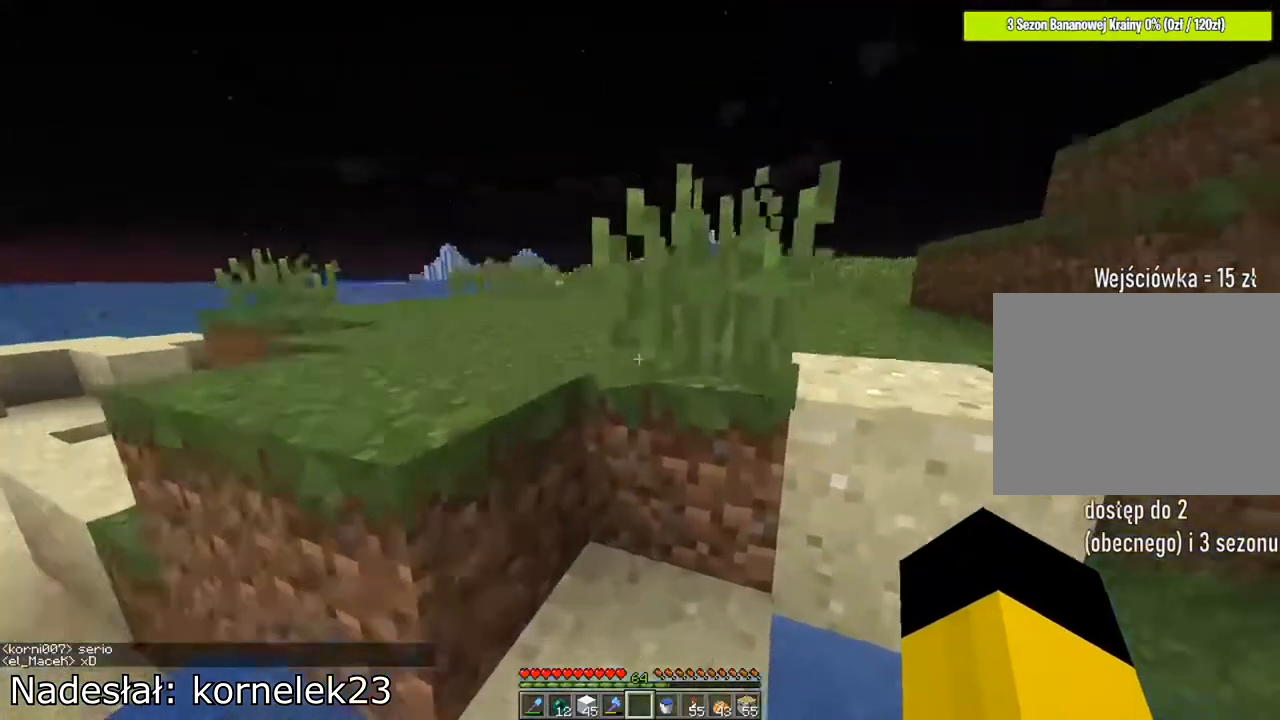
{"keys": ["space", "w"], "mouse": [], "mouse_move": "still", "events": []}
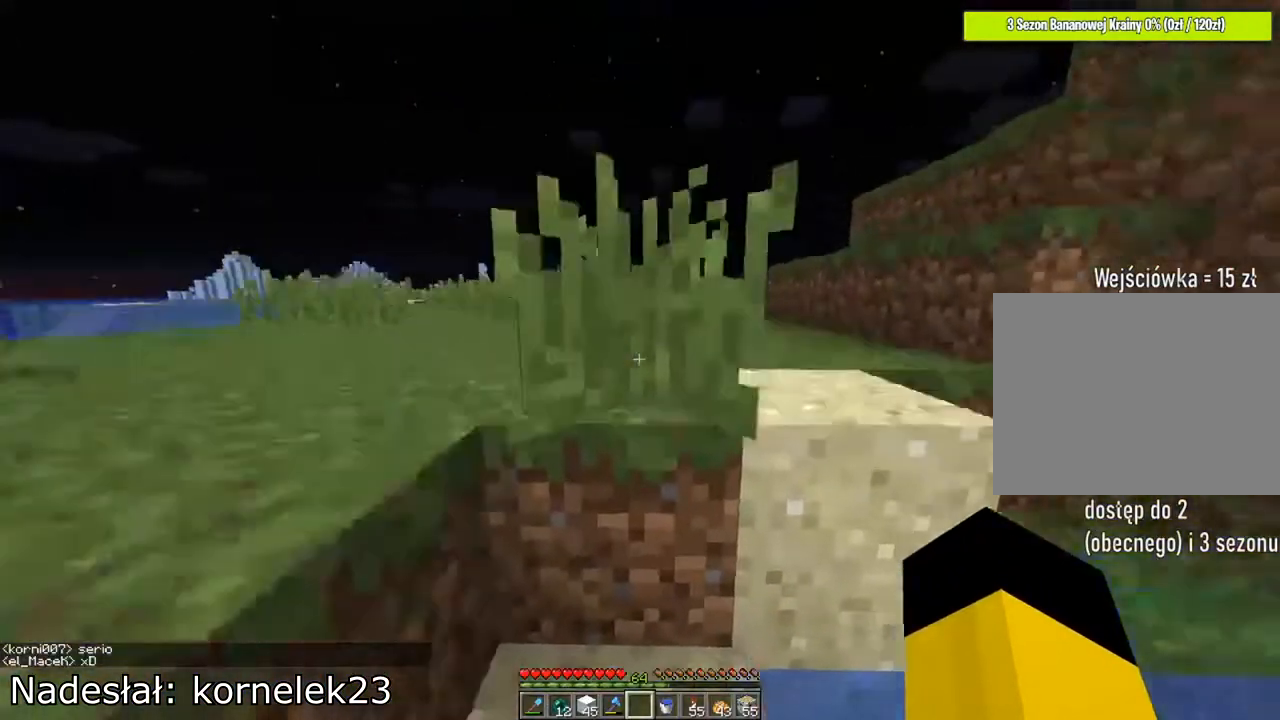
{"keys": ["d", "space"], "mouse": [], "mouse_move": "still", "events": [[301, "d", "down"], [468, "w", "up"]]}
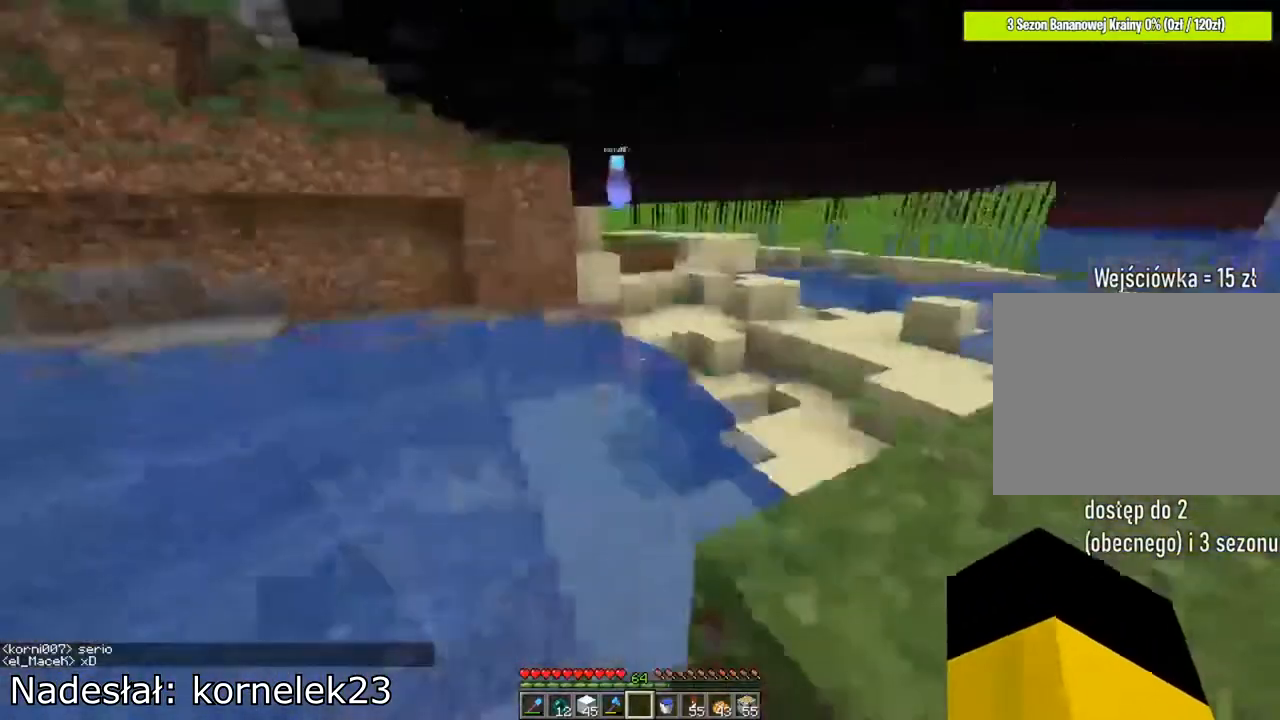
{"keys": [], "mouse": [], "mouse_move": "still", "events": [[100, "space", "up"], [133, "s", "down"], [300, "d", "up"], [300, "s", "up"]]}
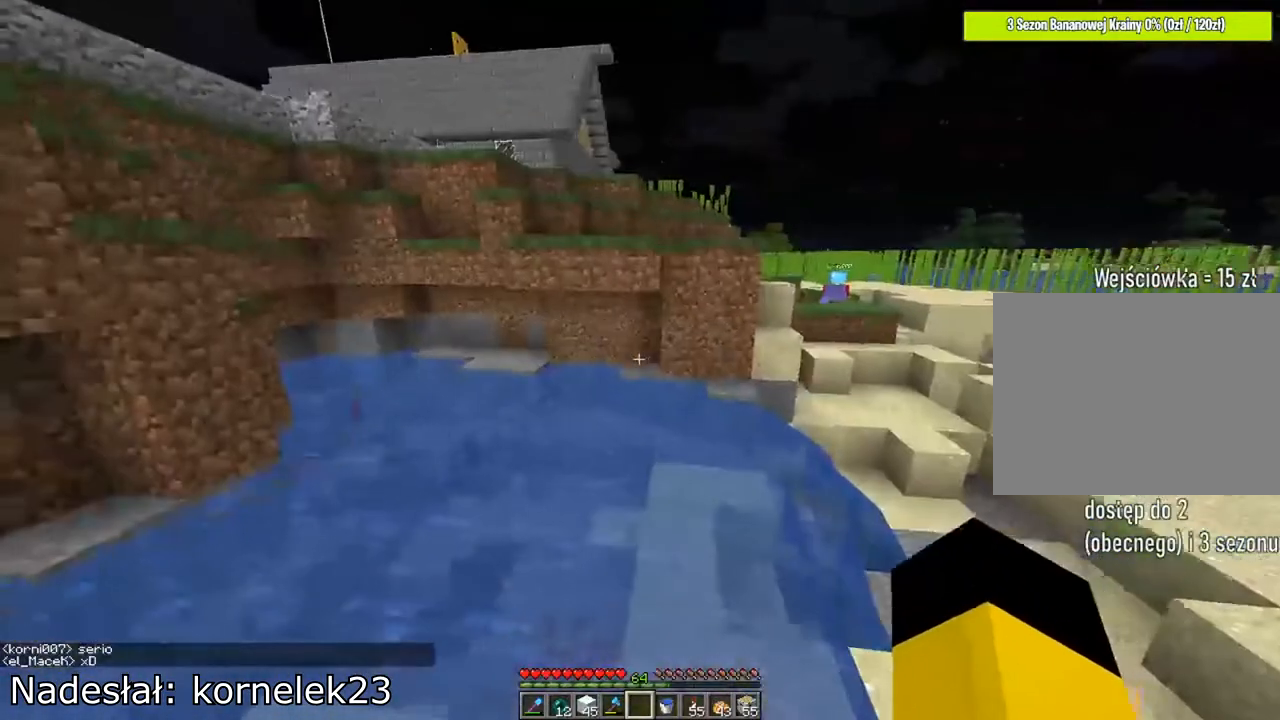
{"keys": [], "mouse": [], "mouse_move": "still", "events": []}
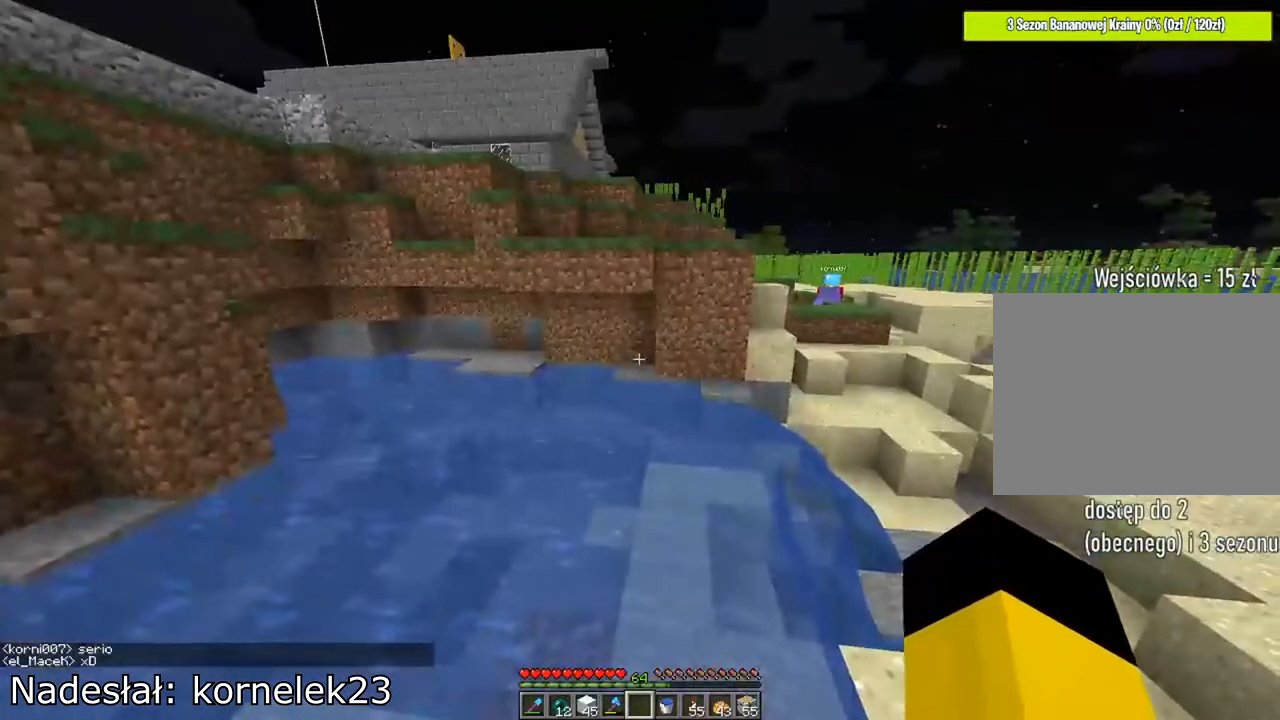
{"keys": [], "mouse": [], "mouse_move": "still", "events": []}
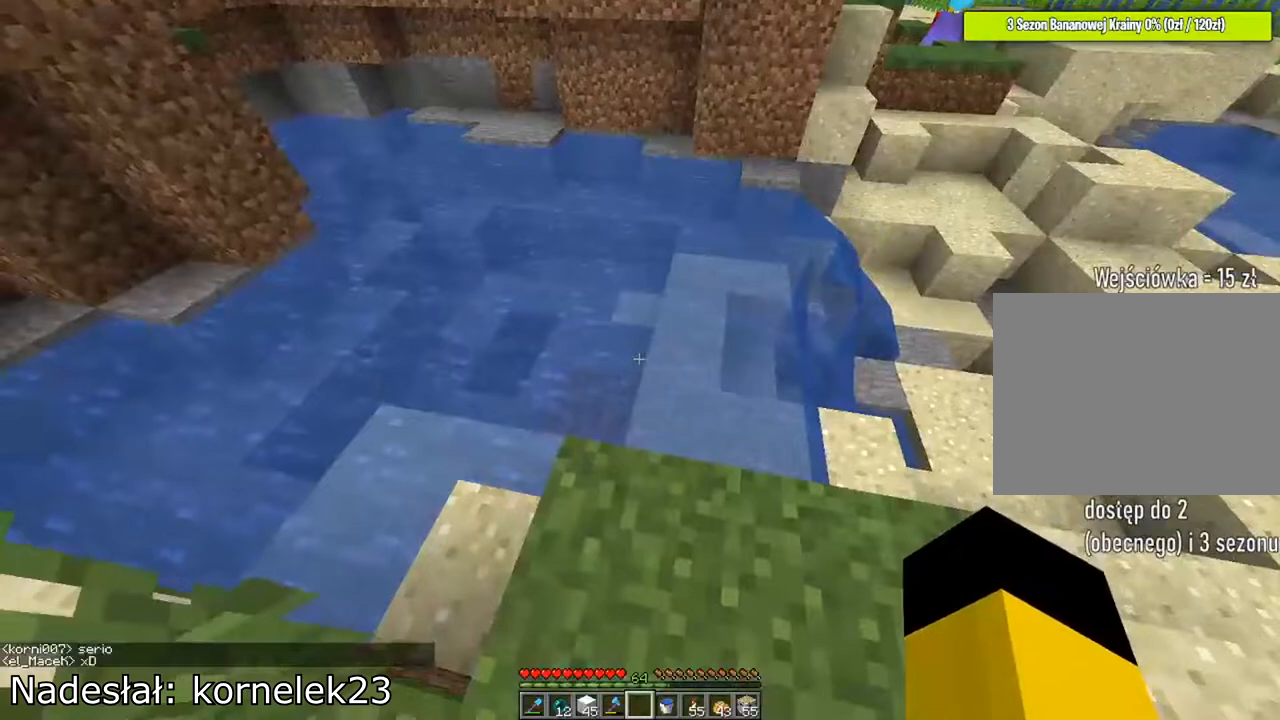
{"keys": [], "mouse": [], "mouse_move": "still", "events": []}
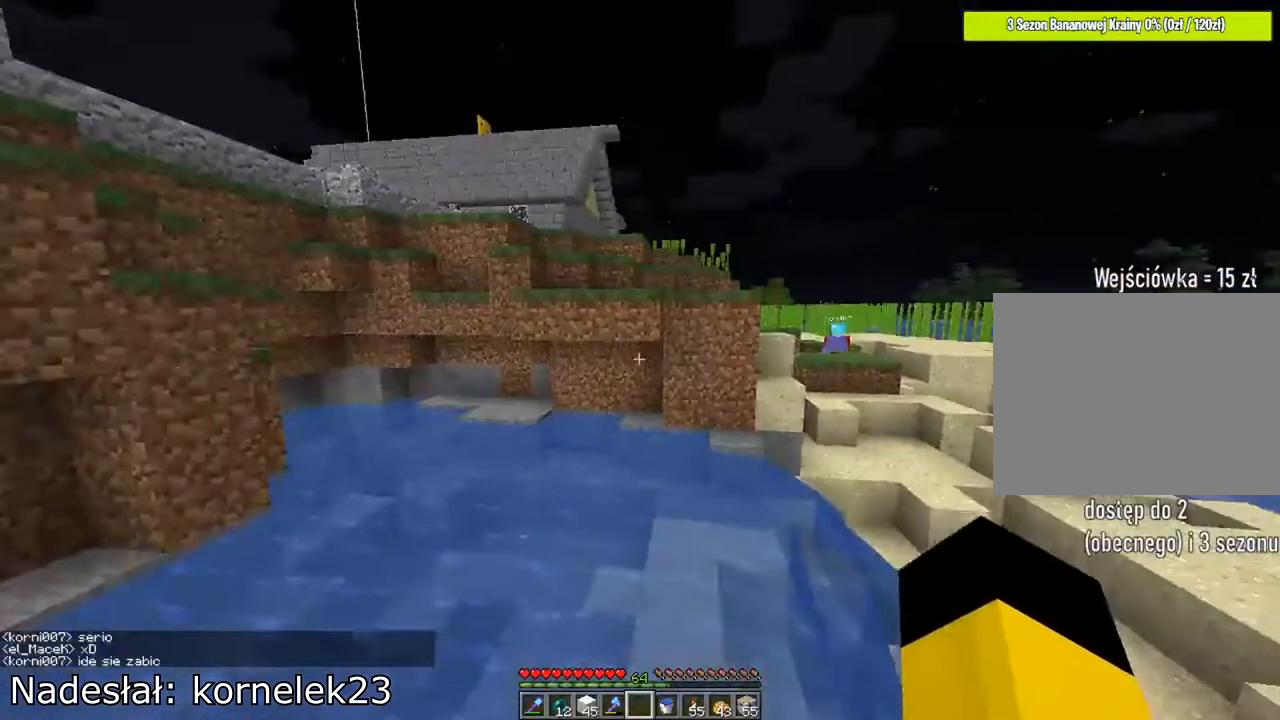
{"keys": [], "mouse": [], "mouse_move": "still", "events": []}
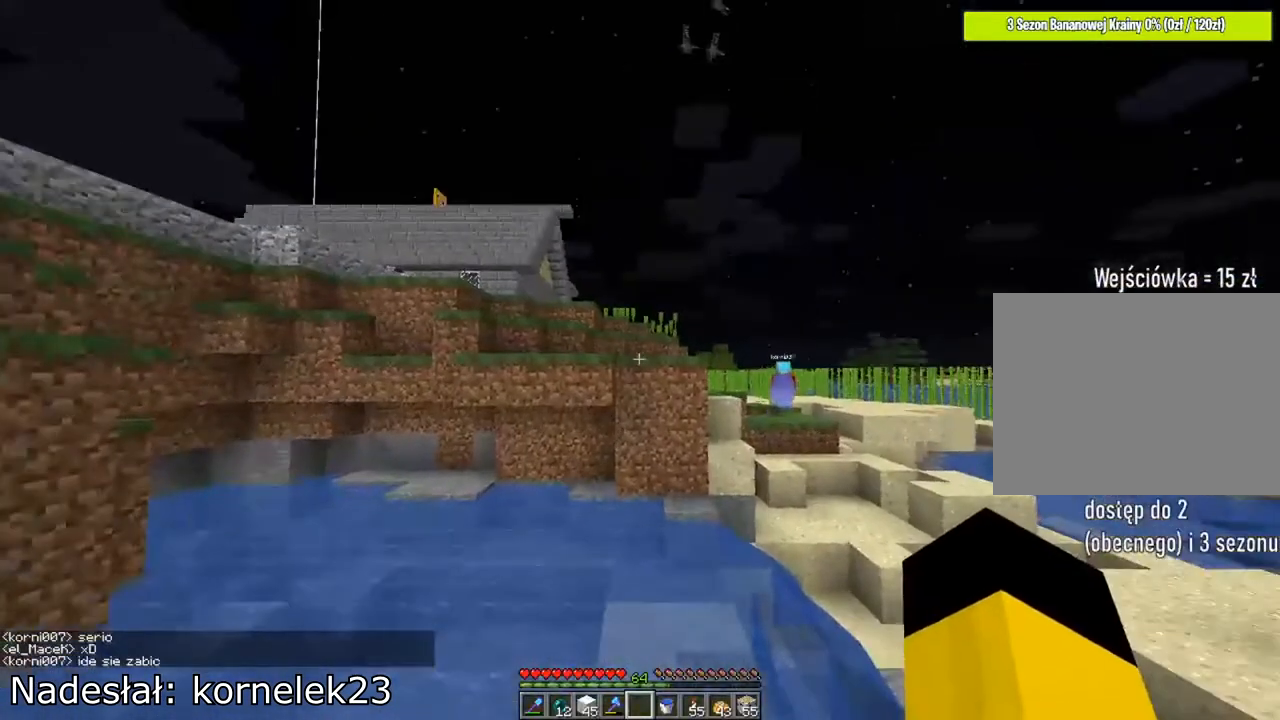
{"keys": [], "mouse": [], "mouse_move": "still", "events": []}
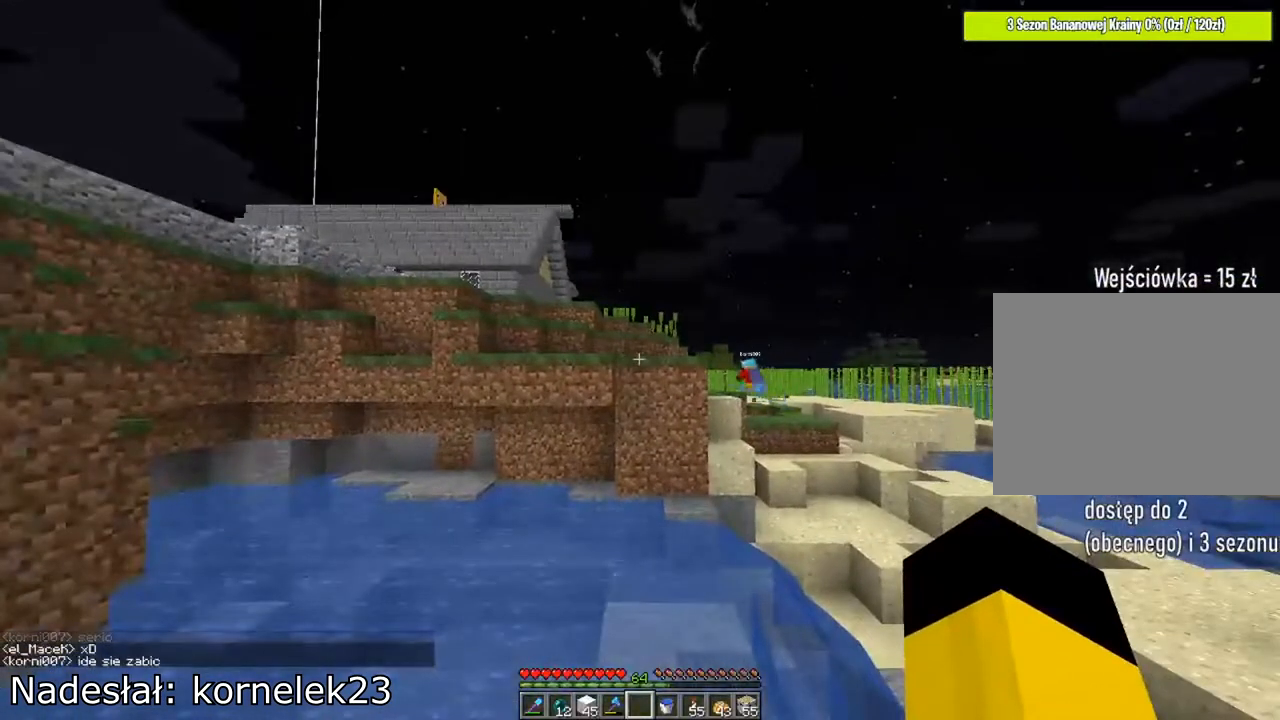
{"keys": [], "mouse": [], "mouse_move": "still", "events": []}
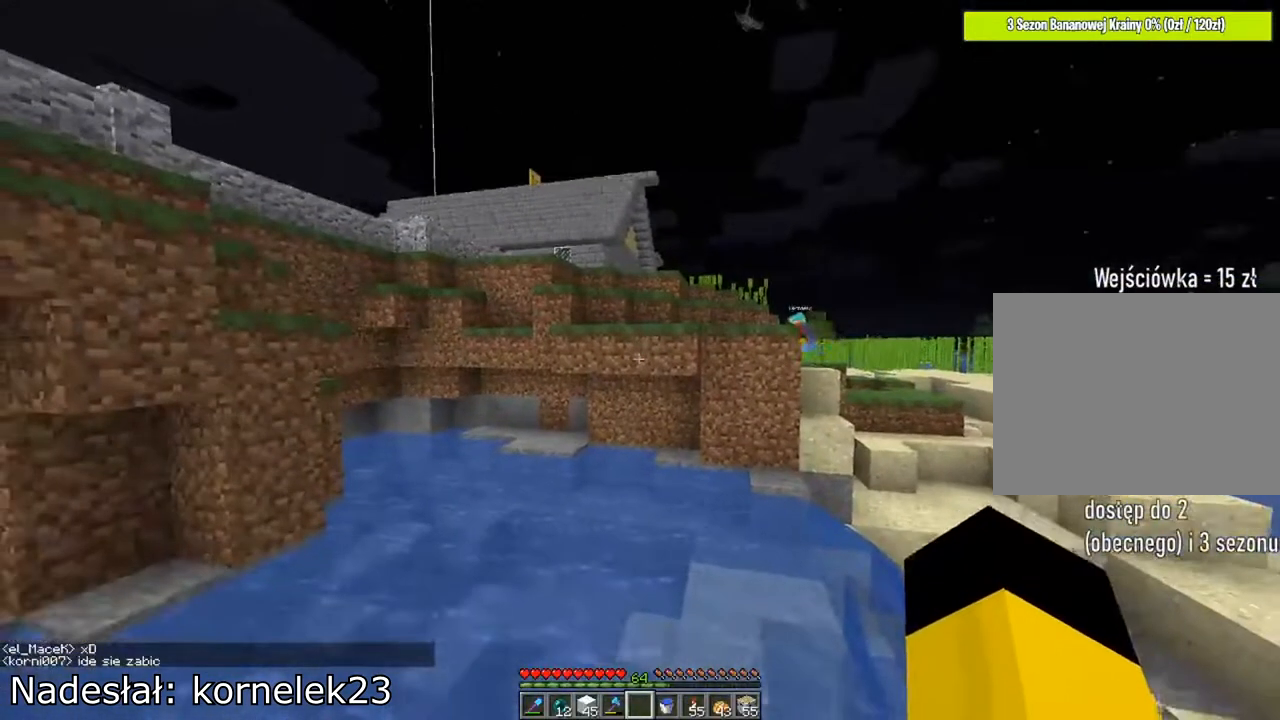
{"keys": ["a", "ctrl", "w"], "mouse": [], "mouse_move": "still", "events": [[167, "a", "down"], [267, "w", "down"], [501, "ctrl", "down"]]}
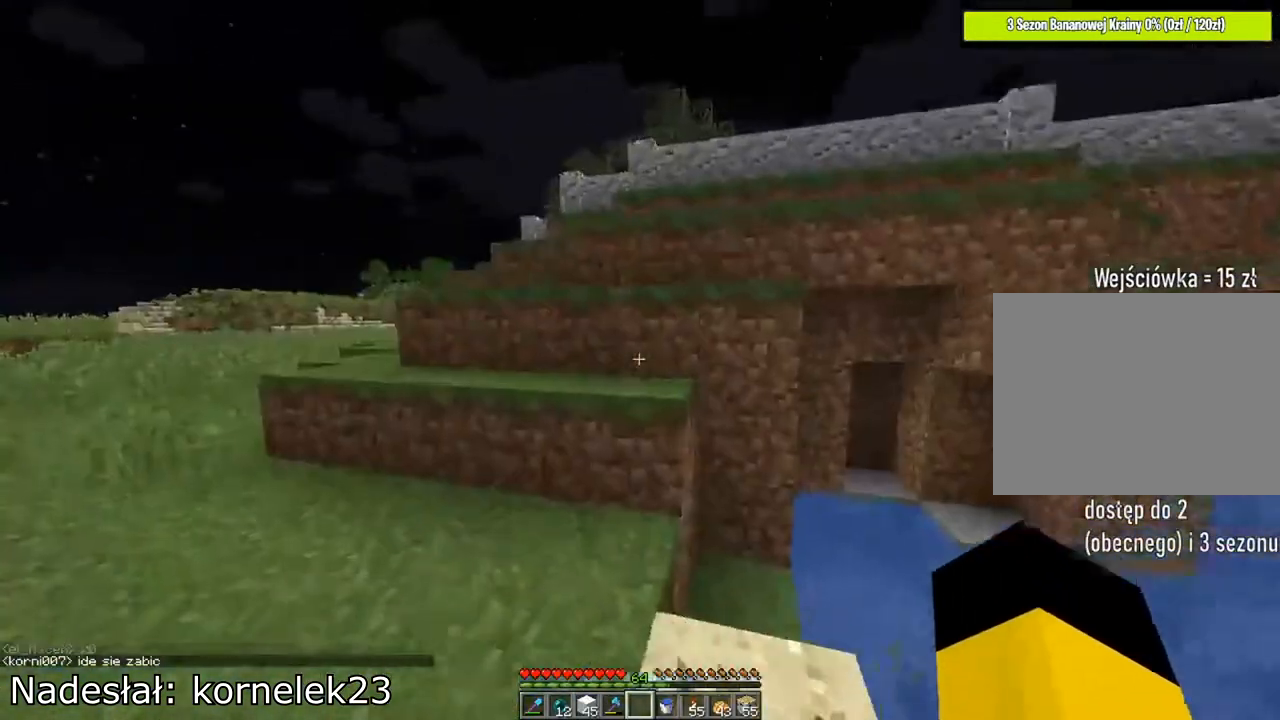
{"keys": ["ctrl", "space", "w"], "mouse": [], "mouse_move": "still", "events": [[234, "a", "up"], [367, "space", "down"]]}
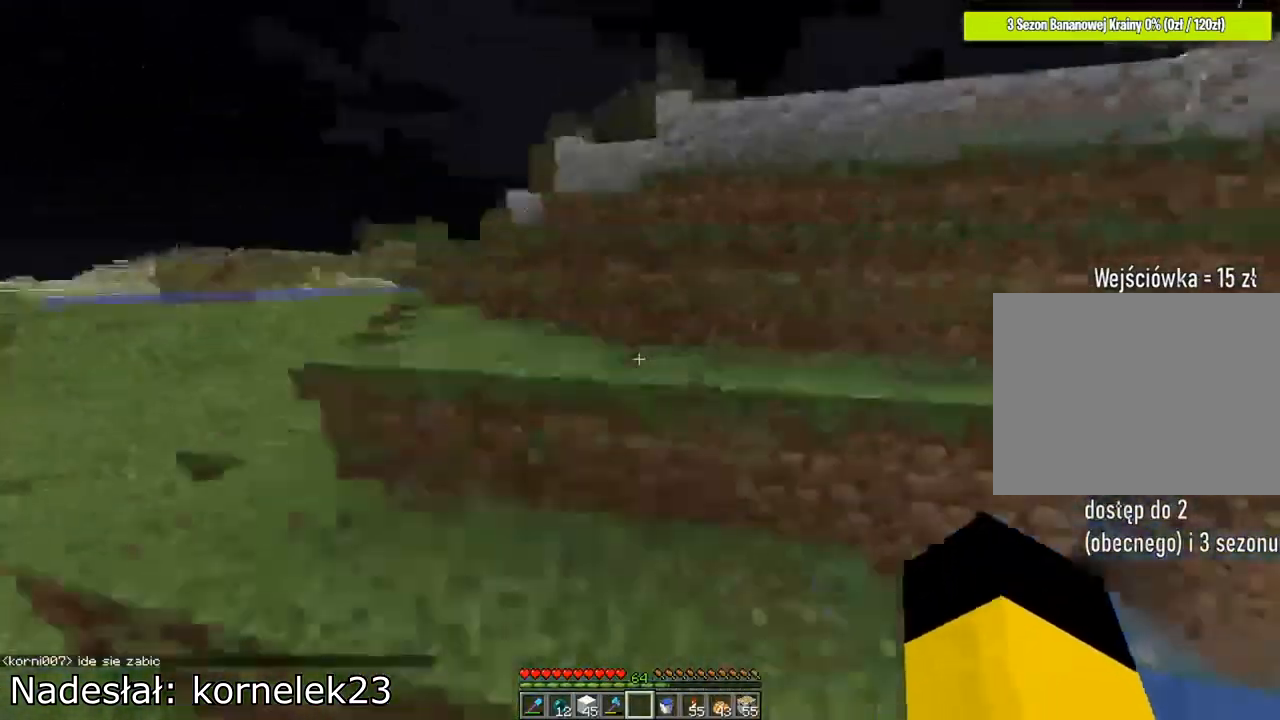
{"keys": ["a", "ctrl", "space", "w"], "mouse": [], "mouse_move": "still", "events": [[34, "a", "down"]]}
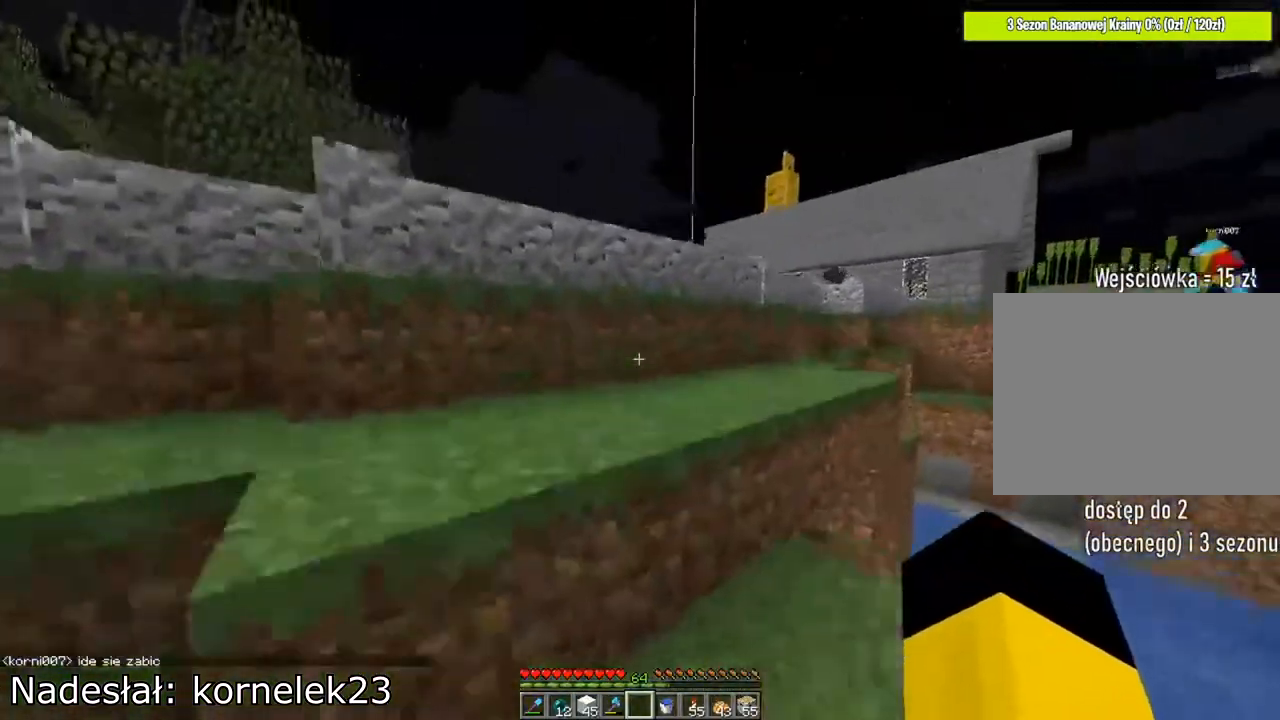
{"keys": ["ctrl", "space", "w"], "mouse": [], "mouse_move": "still", "events": [[167, "a", "up"]]}
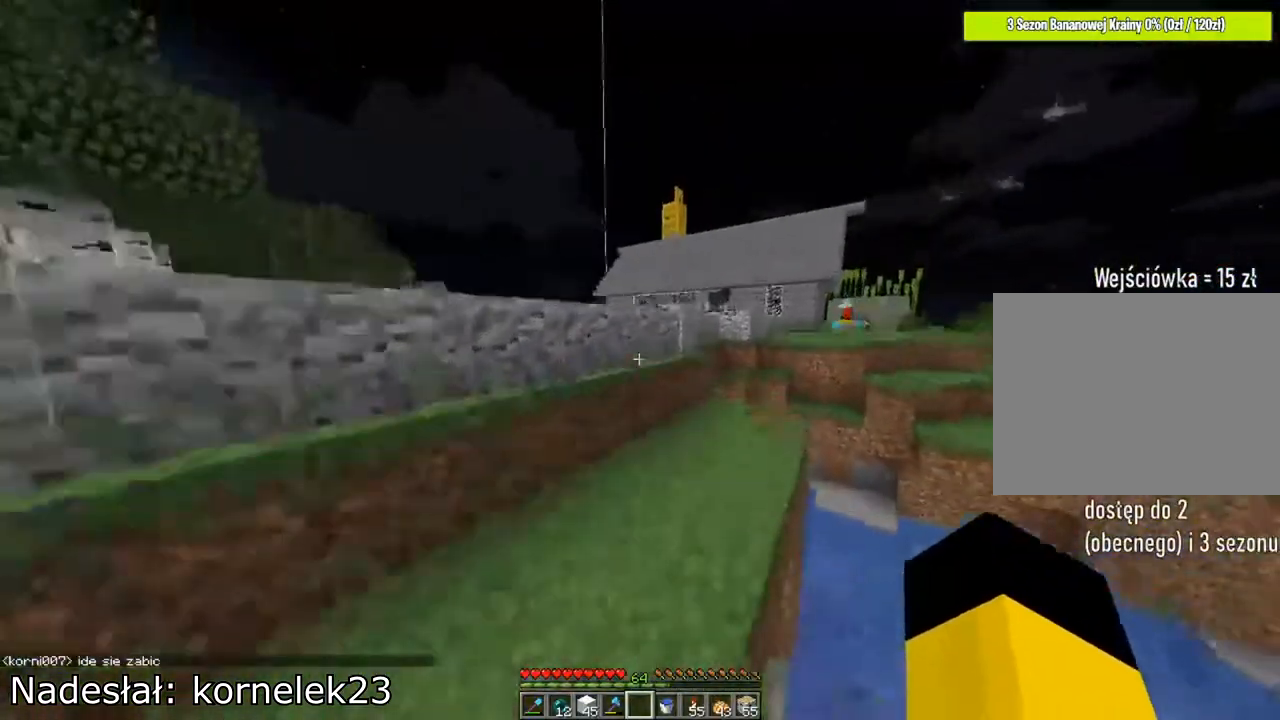
{"keys": [], "mouse": [], "mouse_move": "still", "events": [[367, "space", "up"], [468, "ctrl", "up"], [468, "w", "up"]]}
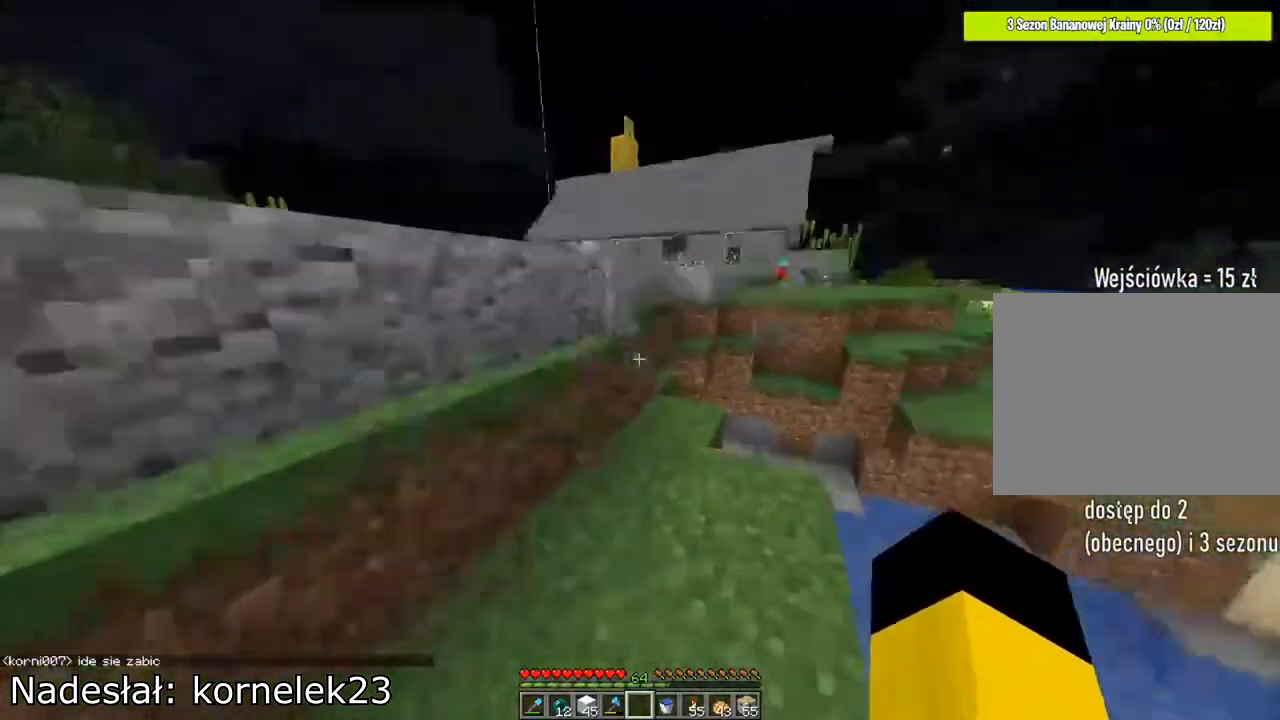
{"keys": ["ctrl", "w"], "mouse": [], "mouse_move": "still", "events": [[267, "w", "down"], [367, "ctrl", "down"]]}
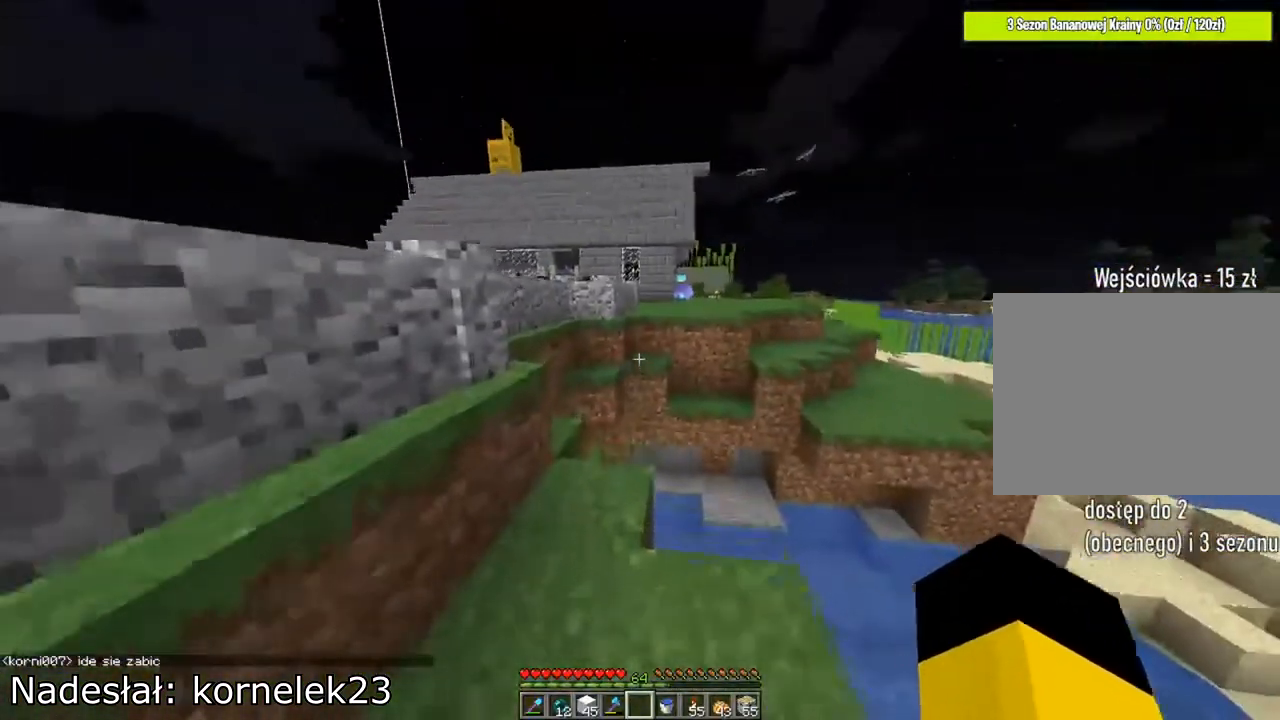
{"keys": ["a", "ctrl", "w"], "mouse": [], "mouse_move": "still", "events": [[501, "a", "down"]]}
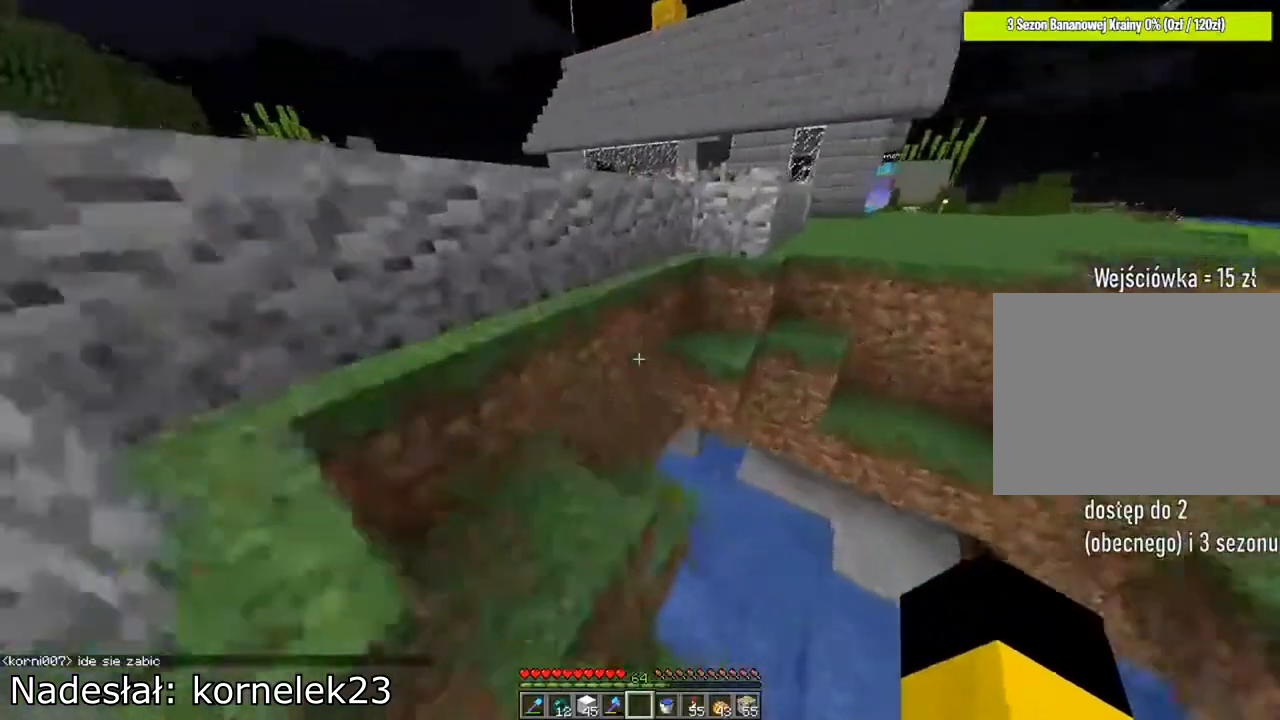
{"keys": ["ctrl", "space", "w"], "mouse": [], "mouse_move": "still", "events": [[267, "a", "up"], [400, "space", "down"]]}
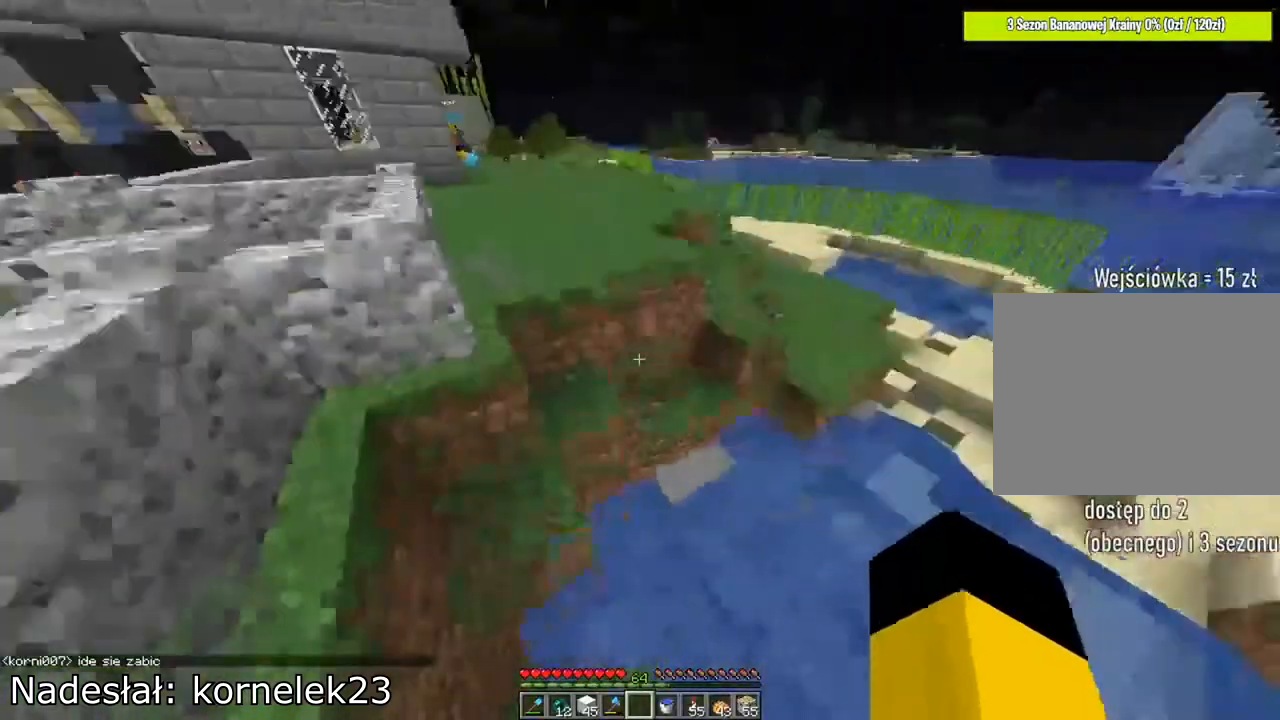
{"keys": ["w"], "mouse": [], "mouse_move": "still", "events": [[367, "space", "up"], [434, "ctrl", "up"]]}
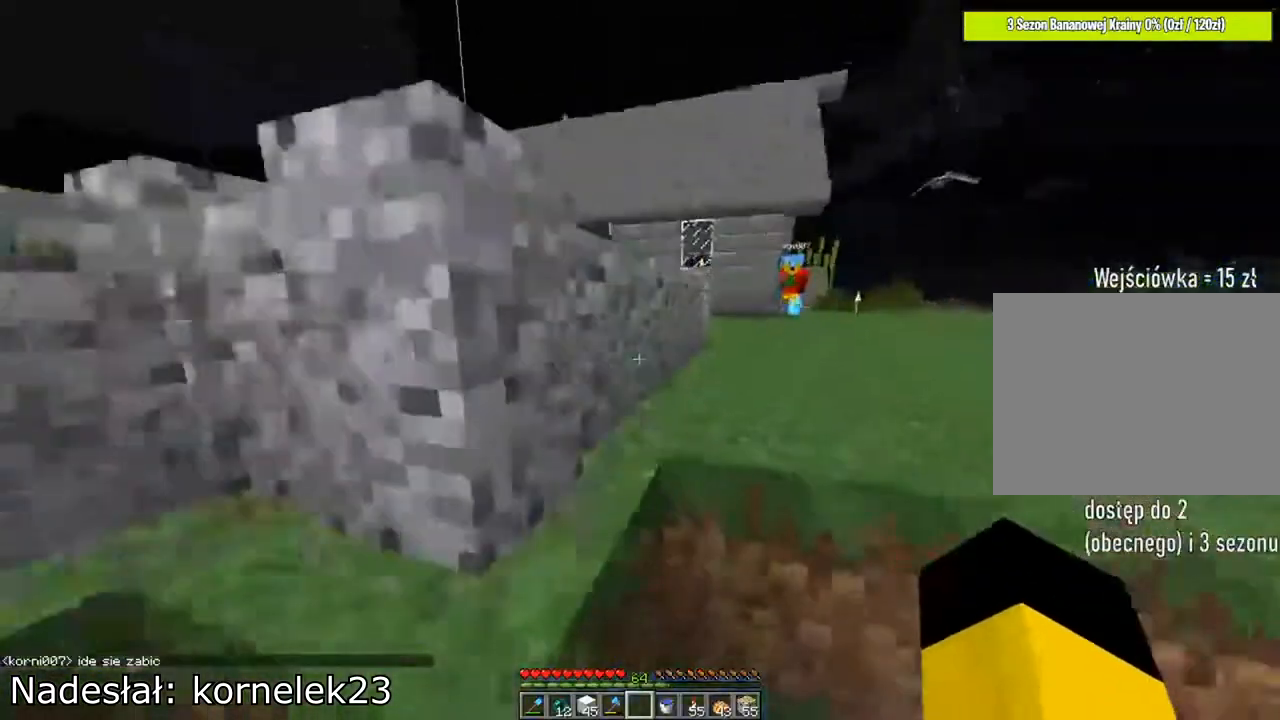
{"keys": [], "mouse": [], "mouse_move": "still", "events": [[200, "space", "down"], [334, "space", "up"], [500, "w", "up"]]}
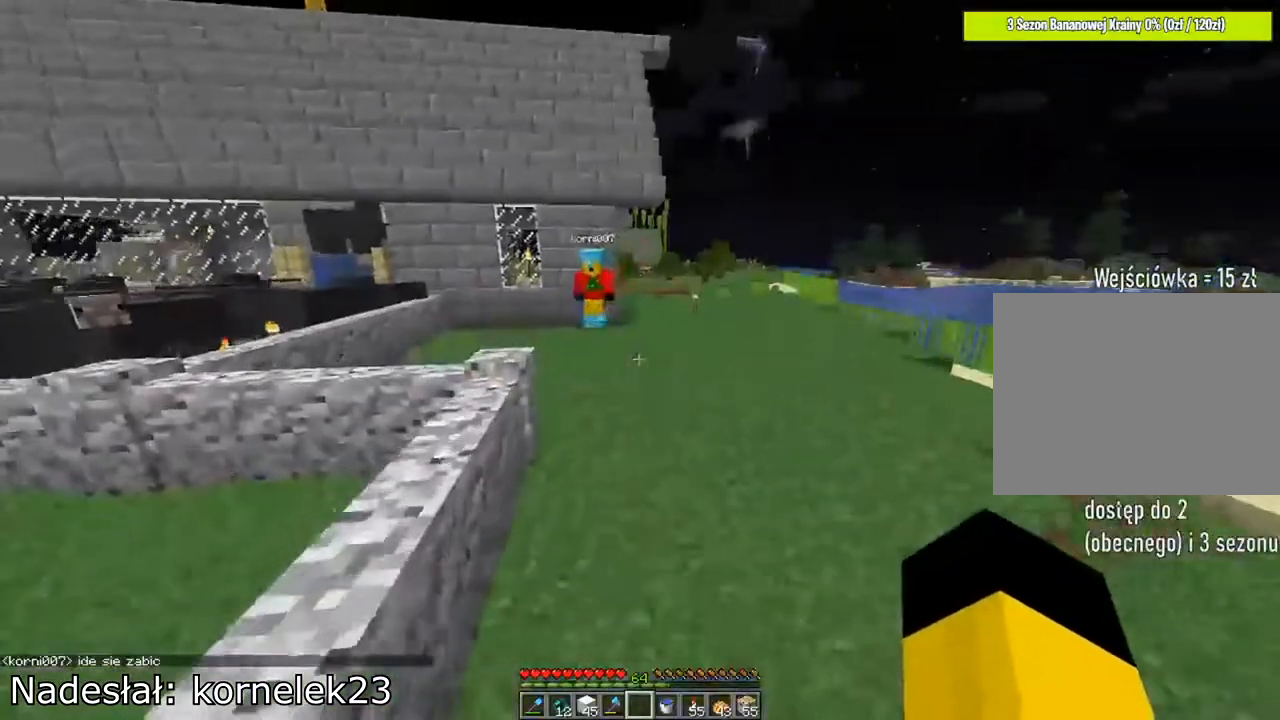
{"keys": ["d", "s"], "mouse": [], "mouse_move": "still", "events": [[367, "d", "down"], [501, "s", "down"]]}
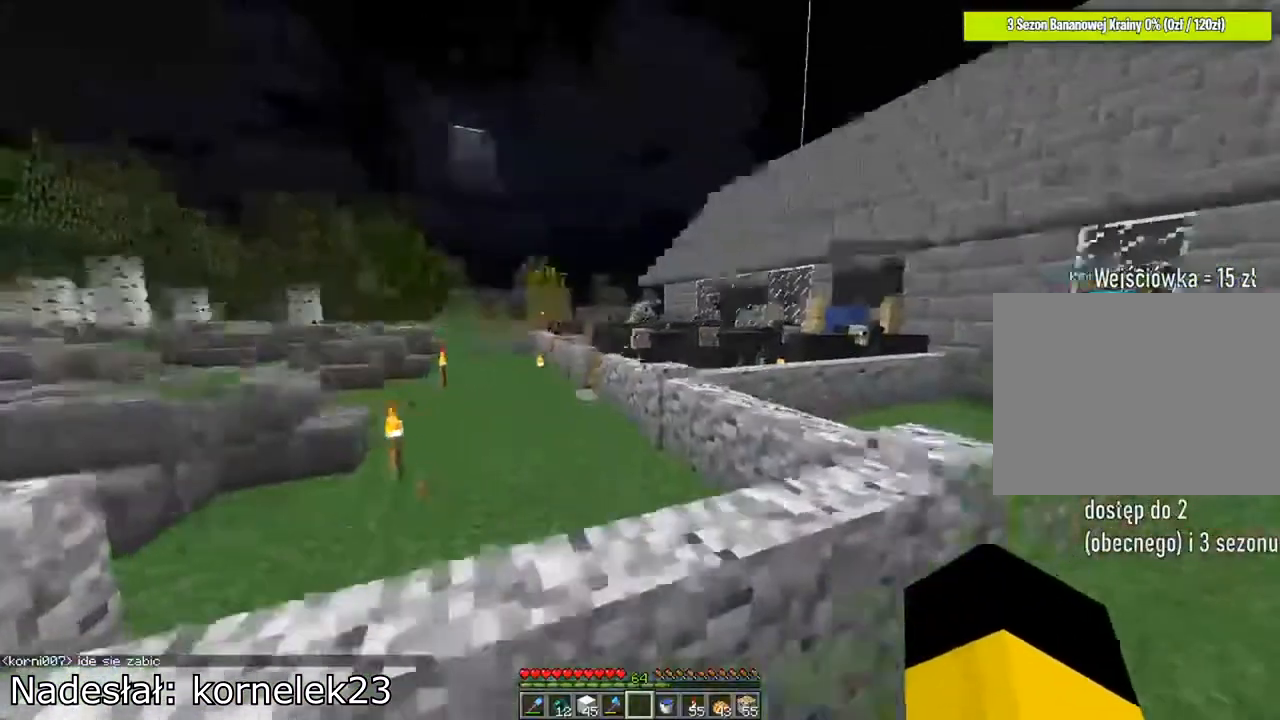
{"keys": [], "mouse": [], "mouse_move": "still", "events": [[133, "d", "up"], [367, "s", "up"]]}
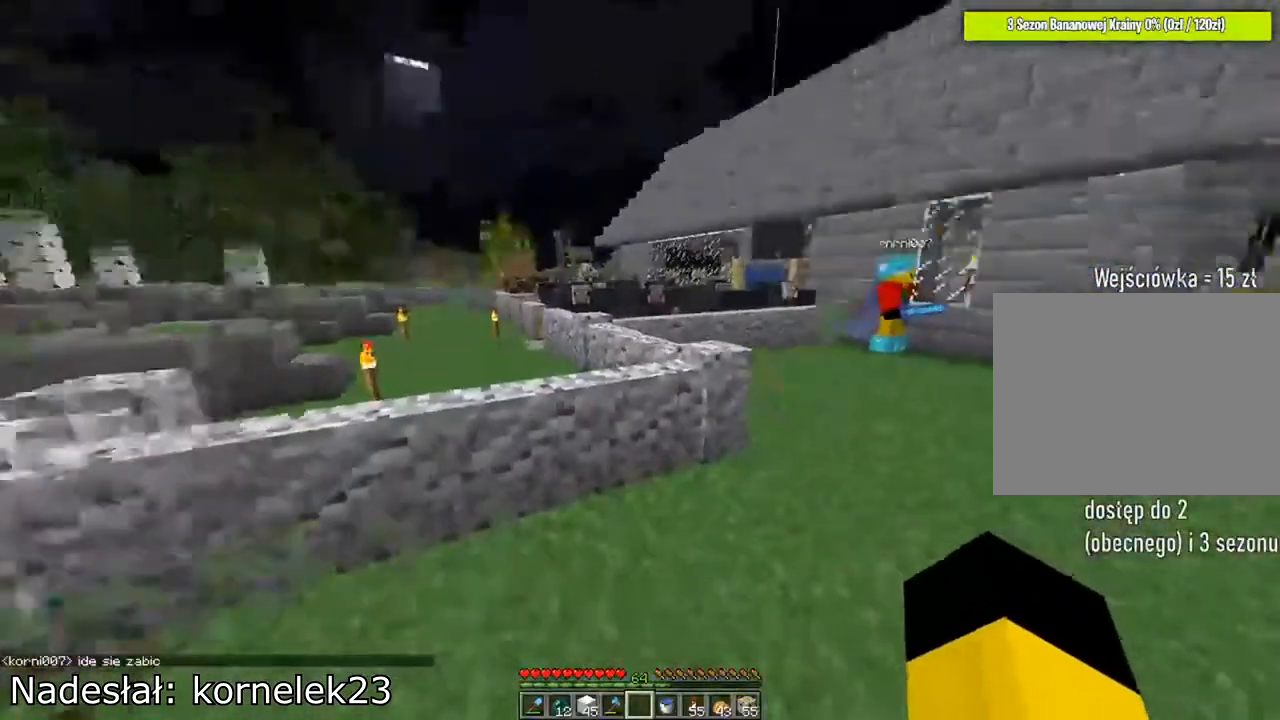
{"keys": [], "mouse": [], "mouse_move": "still", "events": []}
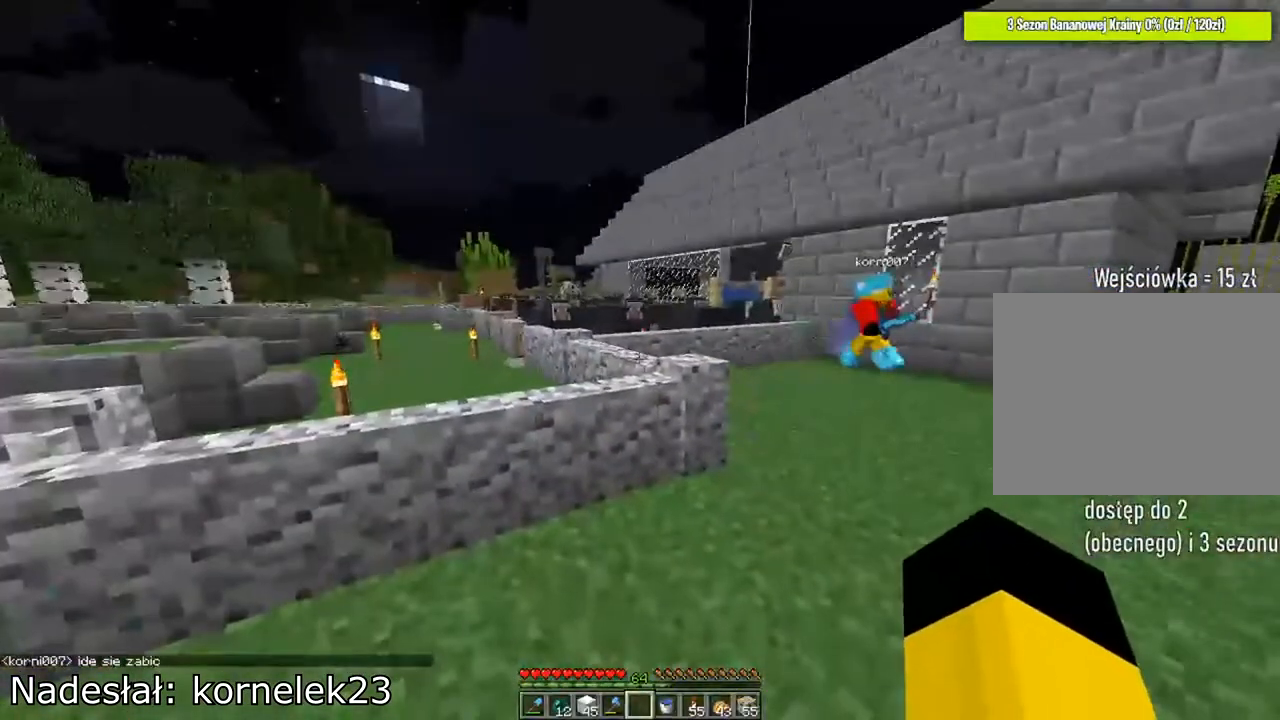
{"keys": [], "mouse": [], "mouse_move": "still", "events": []}